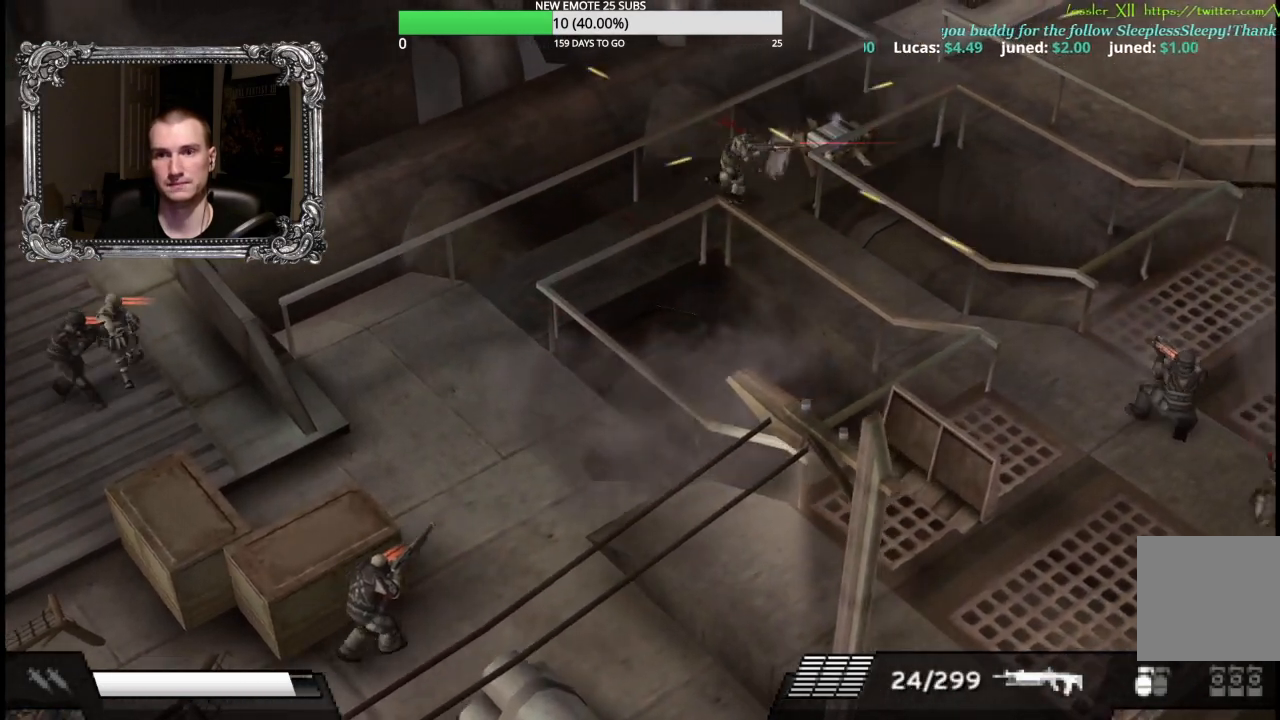
Gameplay with a controller (Xbox layout); each line is a JSON object with the inputs held at the frame after it. "button_events" lists button changes between this image and that frame as [ms after this image, input, new state], when the widget could be followed in between (sticks are given only as held states).
{"buttons": [], "left_stick": "up-right", "right_stick": "center", "button_events": []}
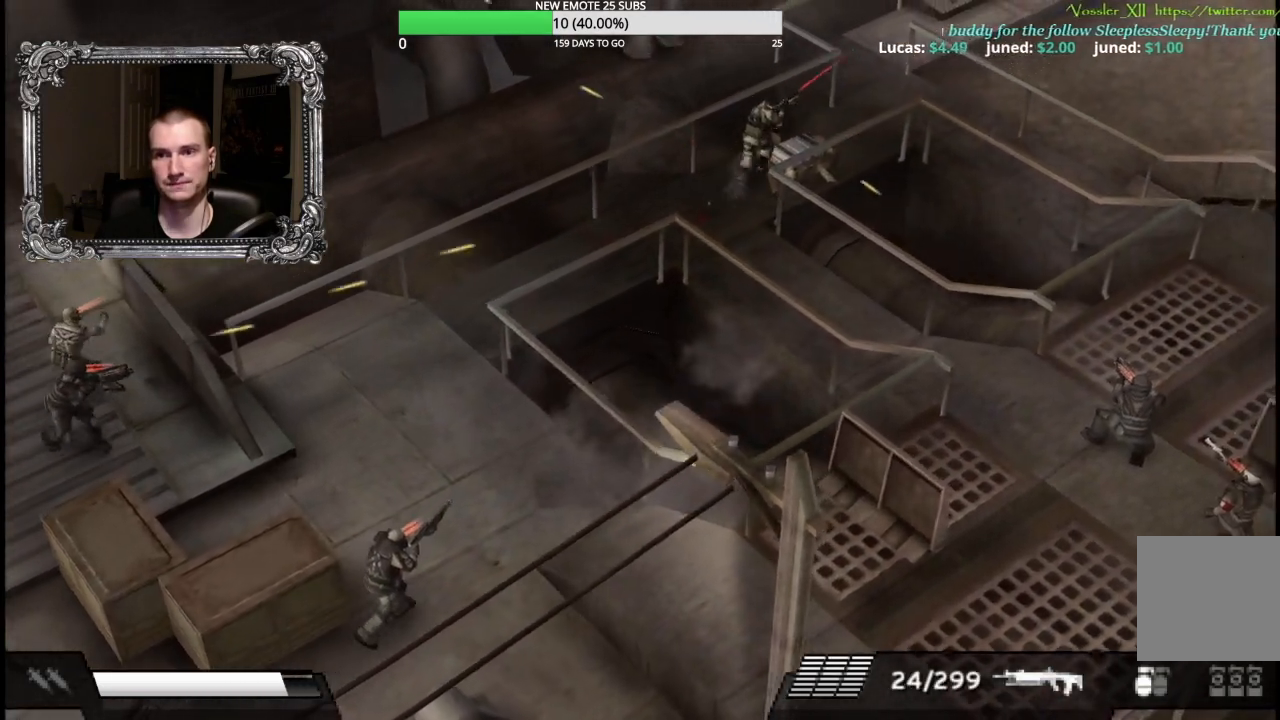
{"buttons": [], "left_stick": "up-right", "right_stick": "center", "button_events": [[150, "A", "down"], [267, "A", "up"], [350, "A", "down"], [467, "A", "up"]]}
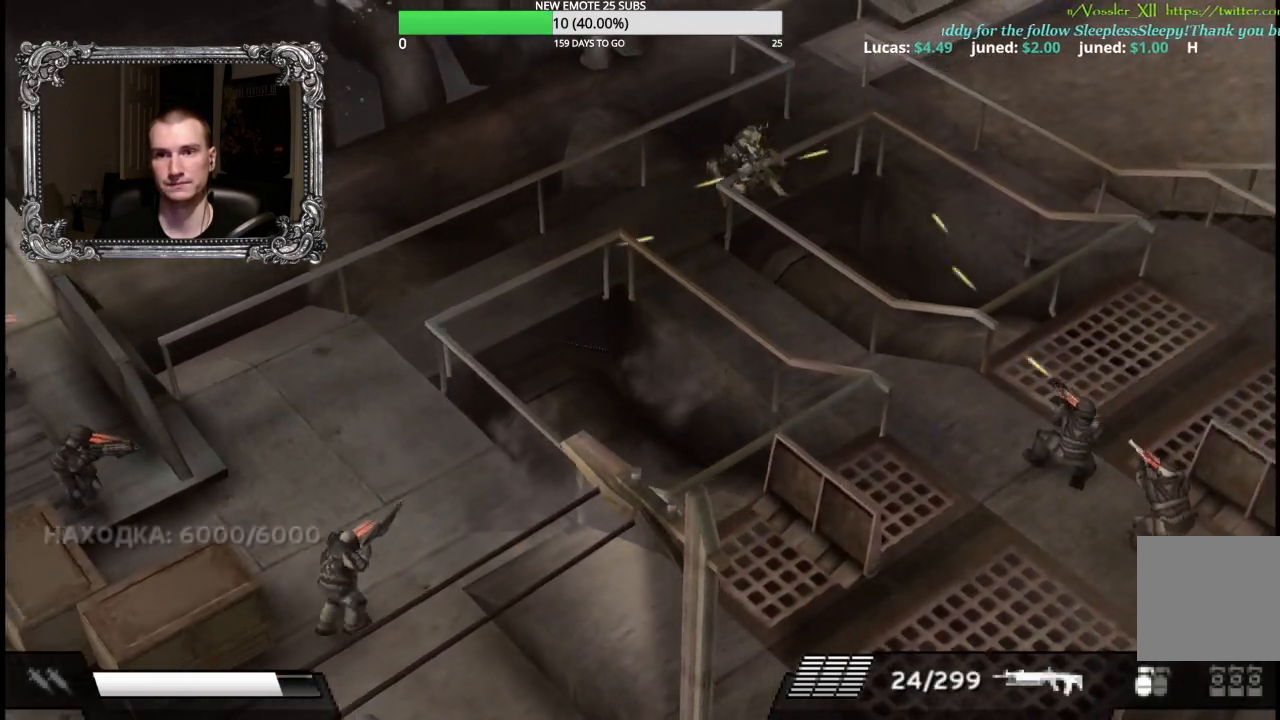
{"buttons": [], "left_stick": "up-right", "right_stick": "center", "button_events": []}
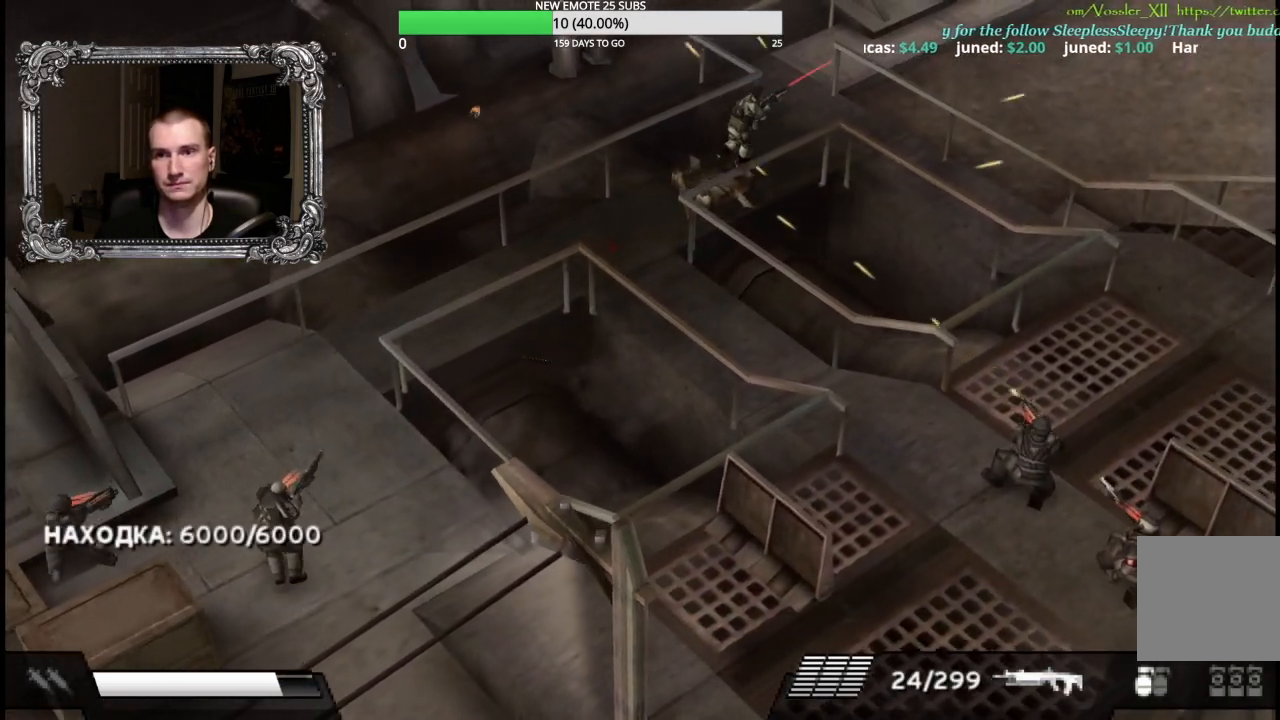
{"buttons": [], "left_stick": "right", "right_stick": "center", "button_events": []}
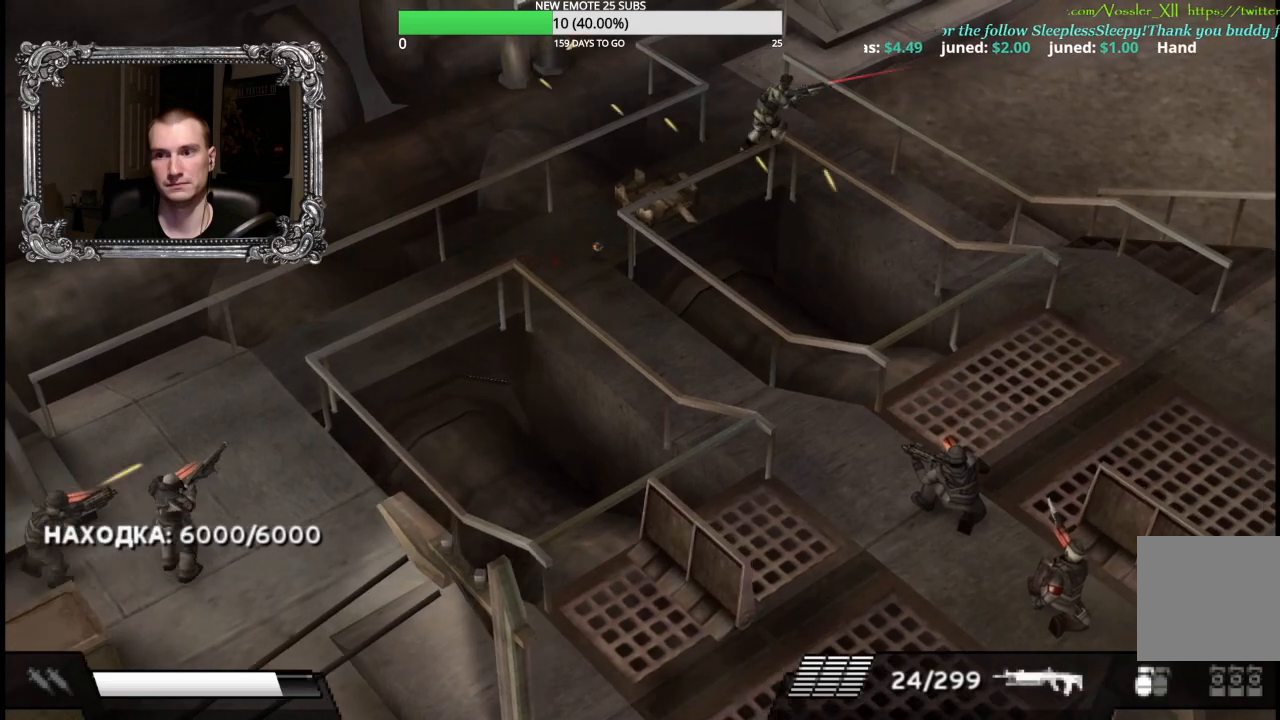
{"buttons": [], "left_stick": "right", "right_stick": "center", "button_events": []}
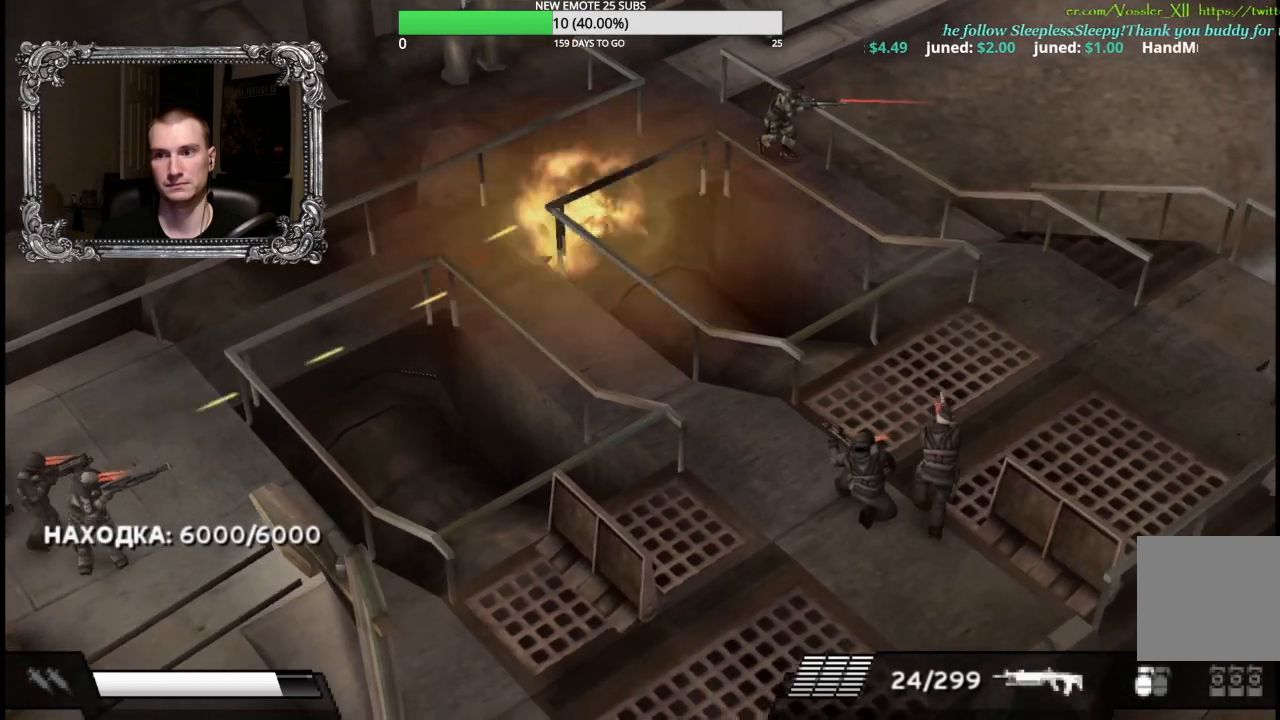
{"buttons": [], "left_stick": "down-right", "right_stick": "center", "button_events": []}
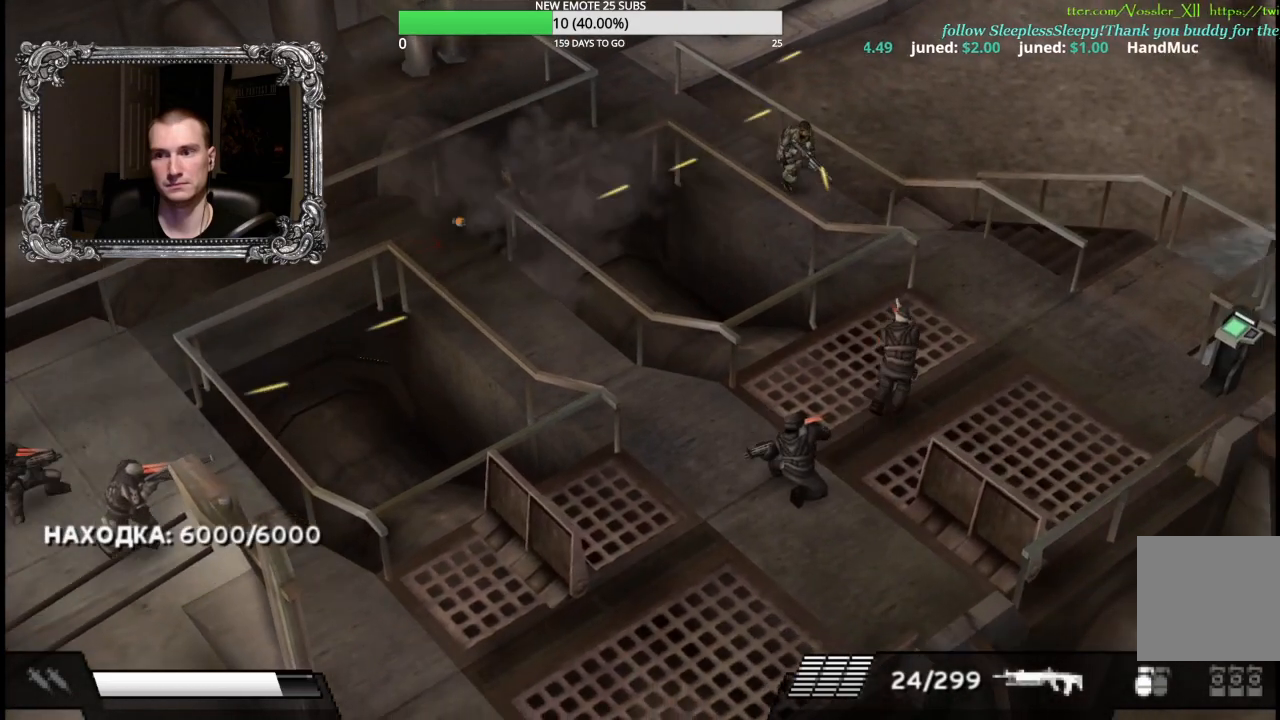
{"buttons": ["X"], "left_stick": "down", "right_stick": "center", "button_events": [[417, "X", "down"]]}
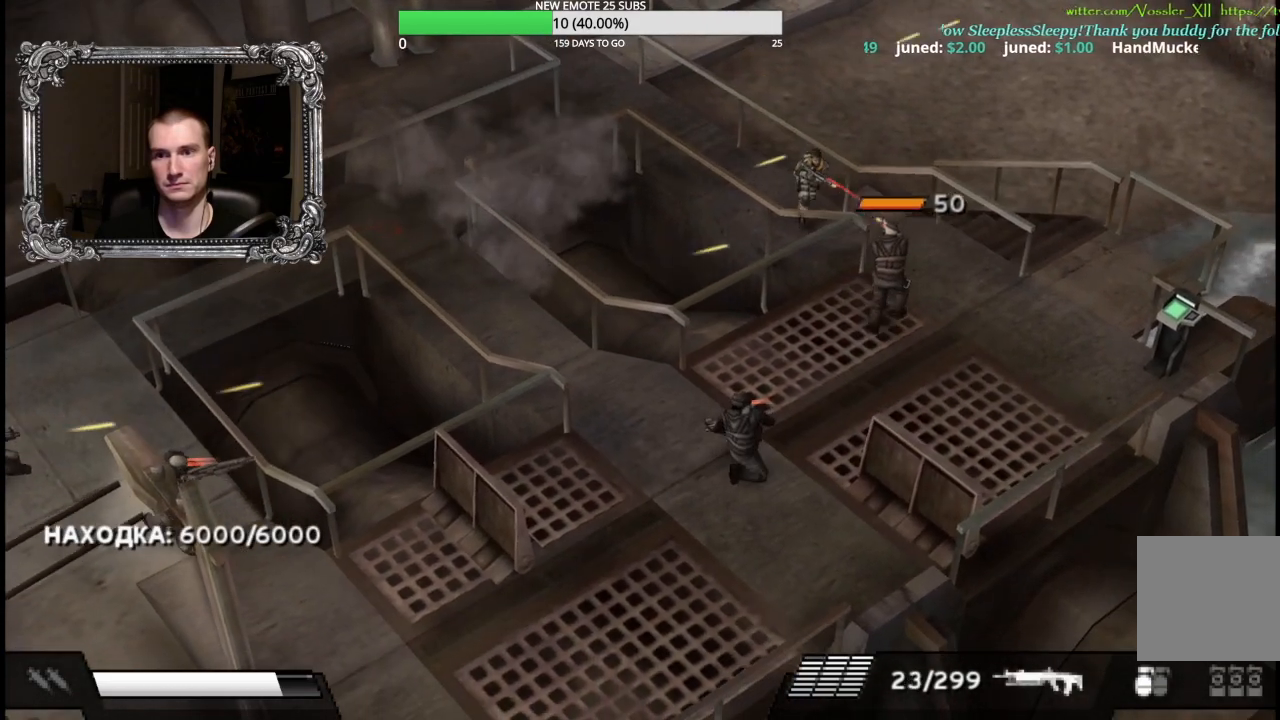
{"buttons": ["X"], "left_stick": "down-right", "right_stick": "center", "button_events": []}
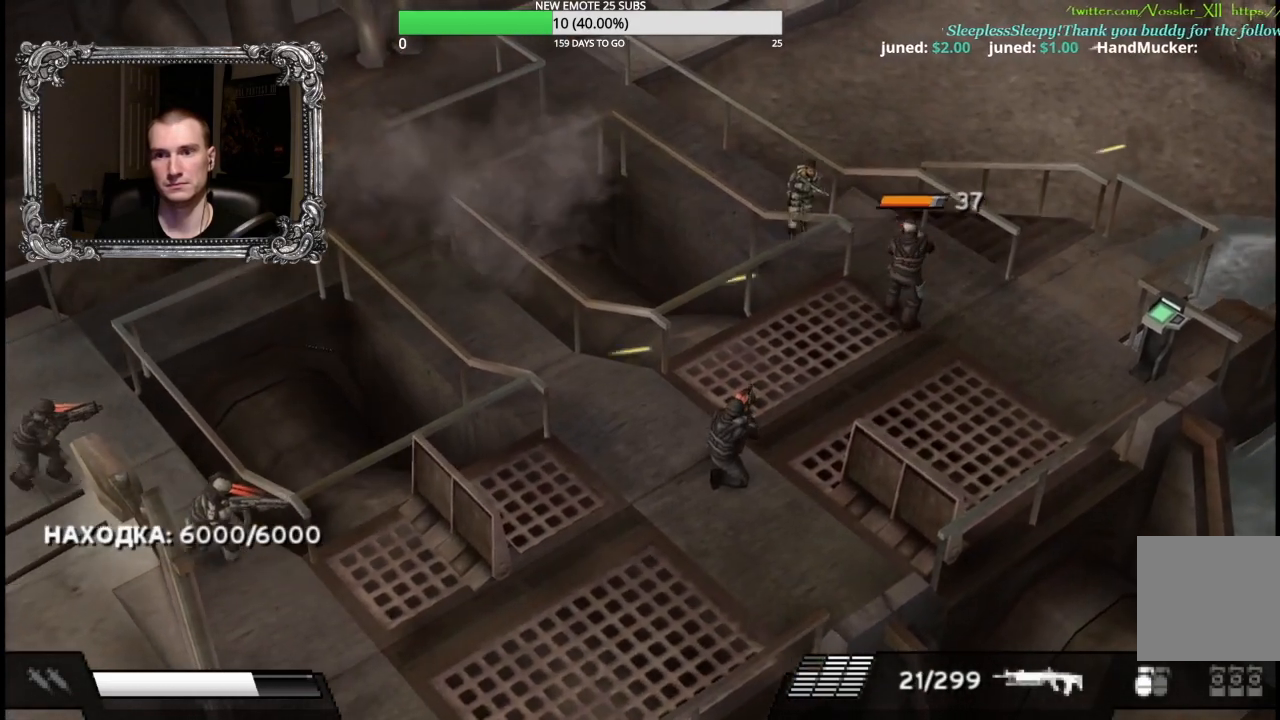
{"buttons": ["X"], "left_stick": "down-right", "right_stick": "center", "button_events": []}
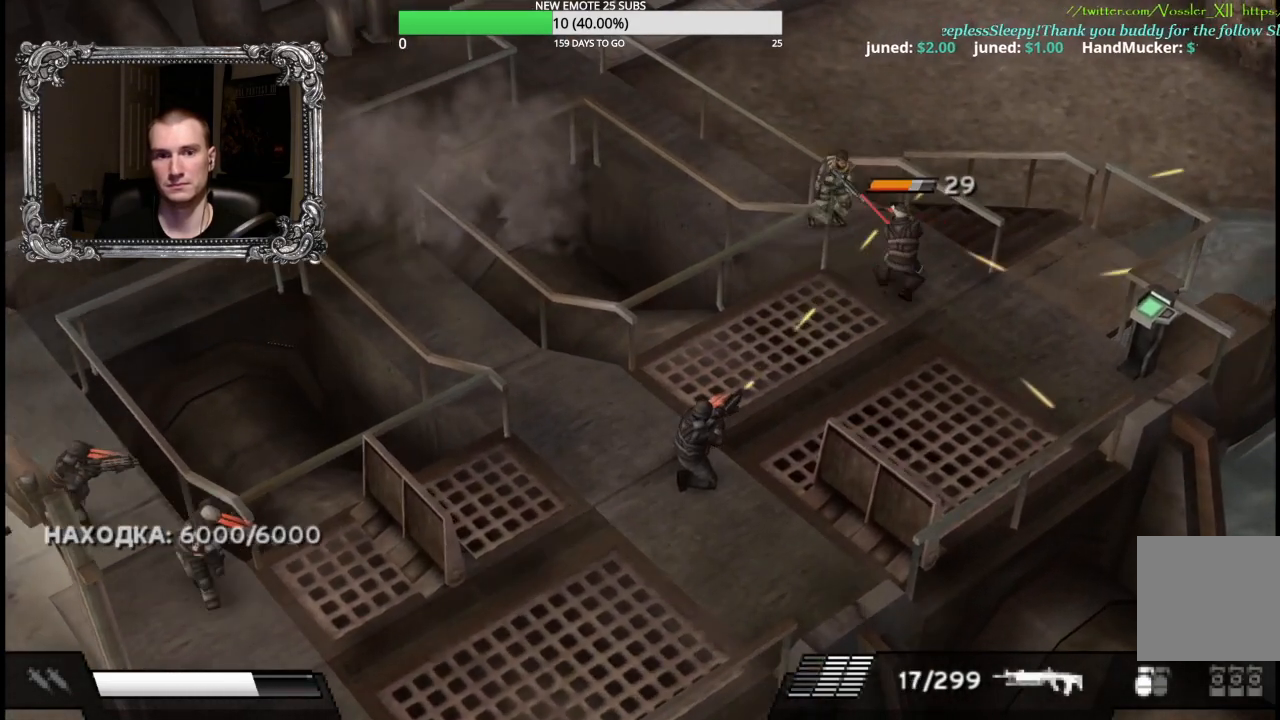
{"buttons": ["X"], "left_stick": "down-right", "right_stick": "center", "button_events": []}
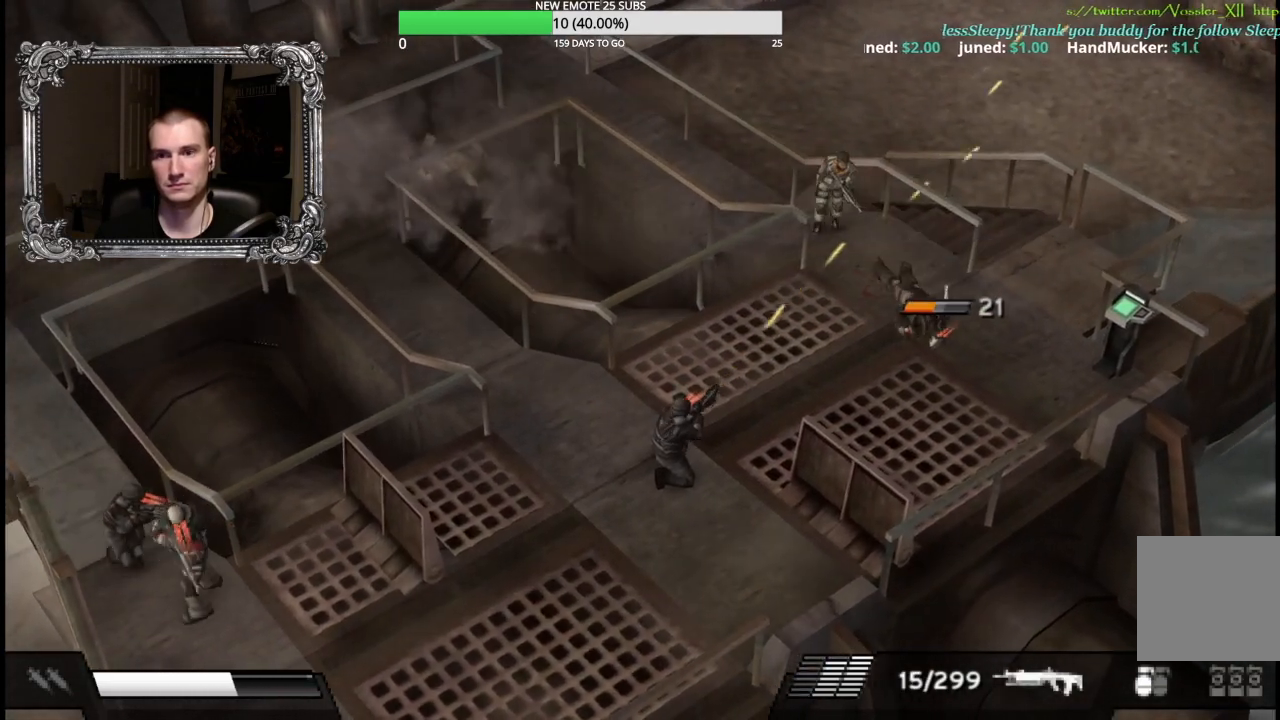
{"buttons": ["X", "L1"], "left_stick": "down-right", "right_stick": "center", "button_events": [[367, "L1", "down"]]}
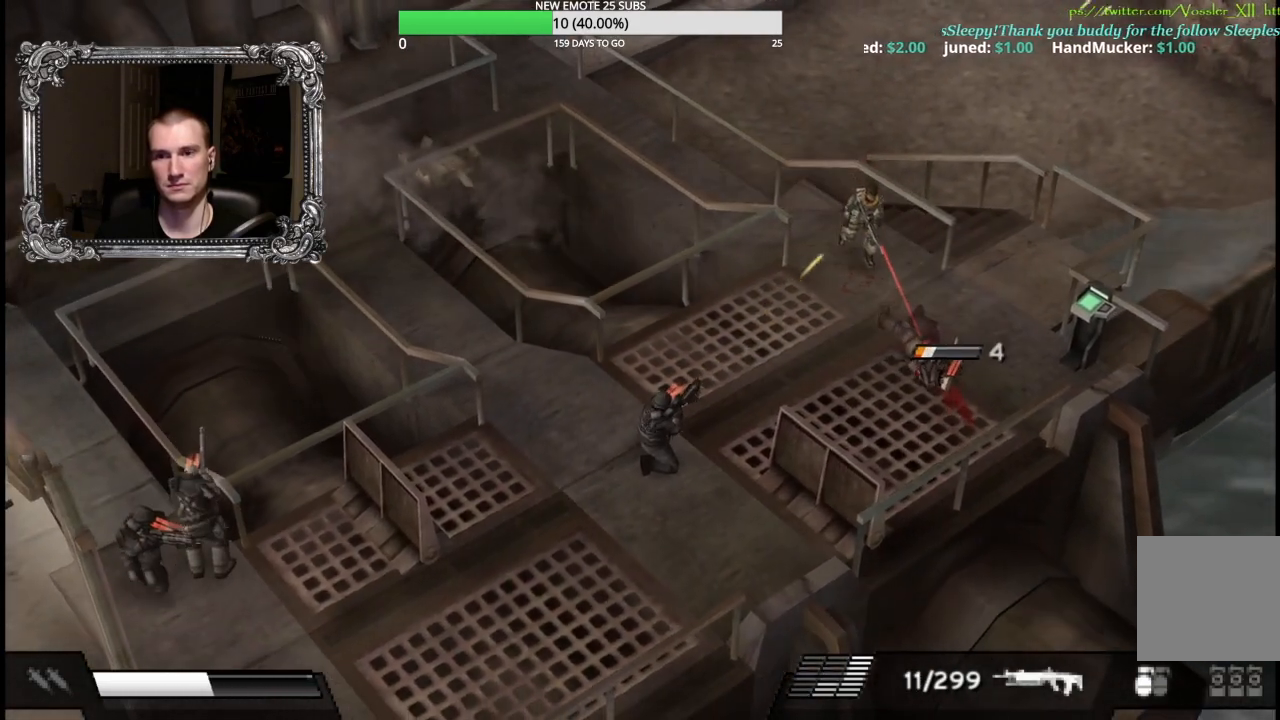
{"buttons": [], "left_stick": "down-right", "right_stick": "center", "button_events": [[483, "L1", "up"], [500, "X", "up"]]}
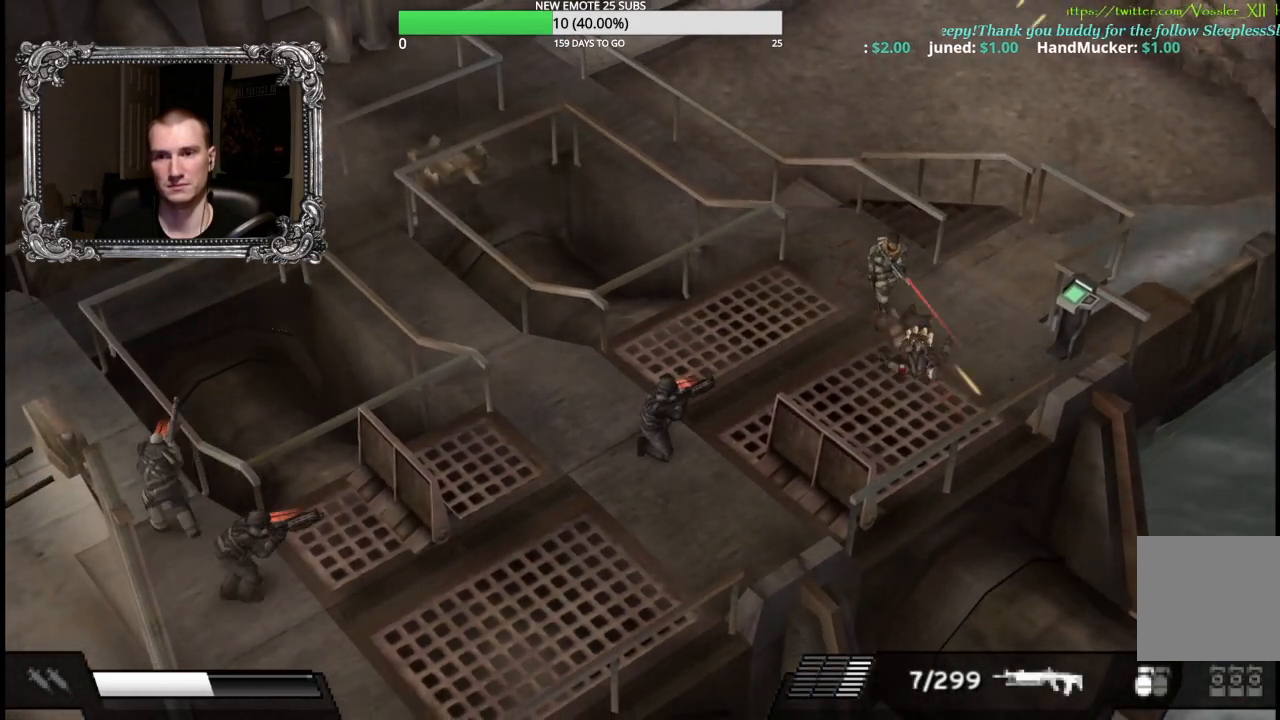
{"buttons": [], "left_stick": "down-right", "right_stick": "center", "button_events": []}
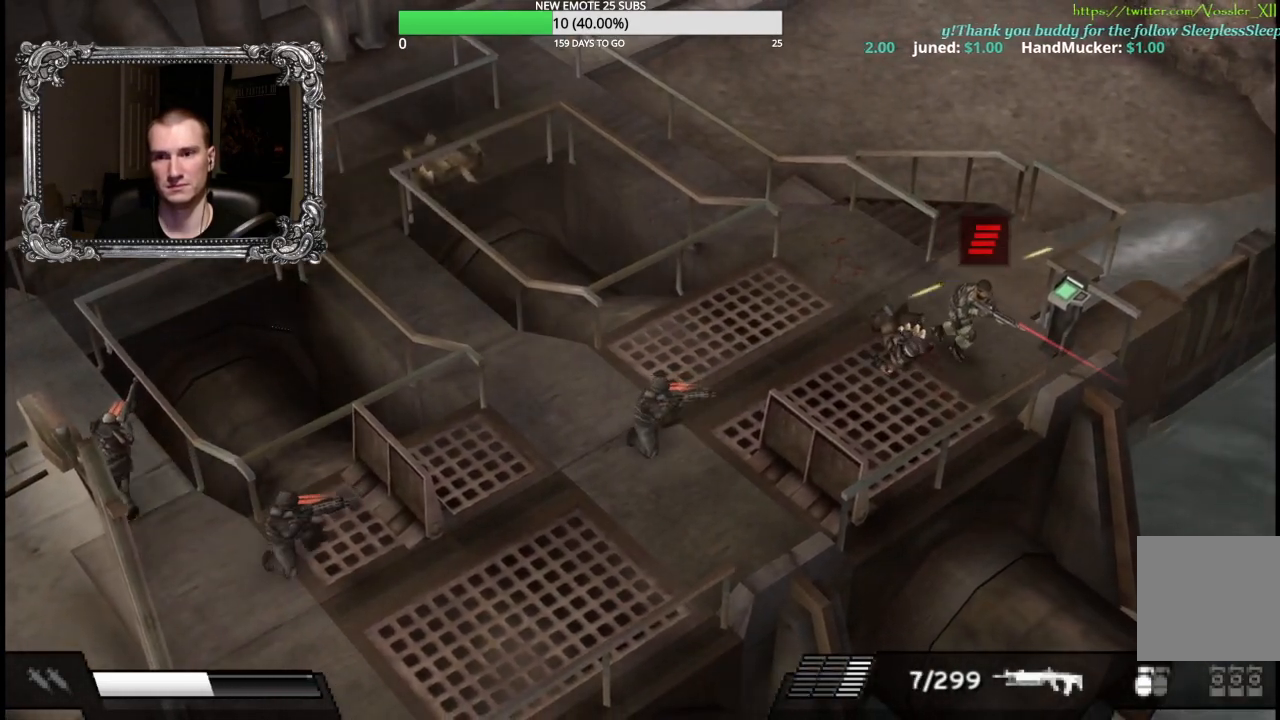
{"buttons": ["A"], "left_stick": "up-right", "right_stick": "center", "button_events": [[250, "A", "down"], [333, "A", "up"], [433, "A", "down"]]}
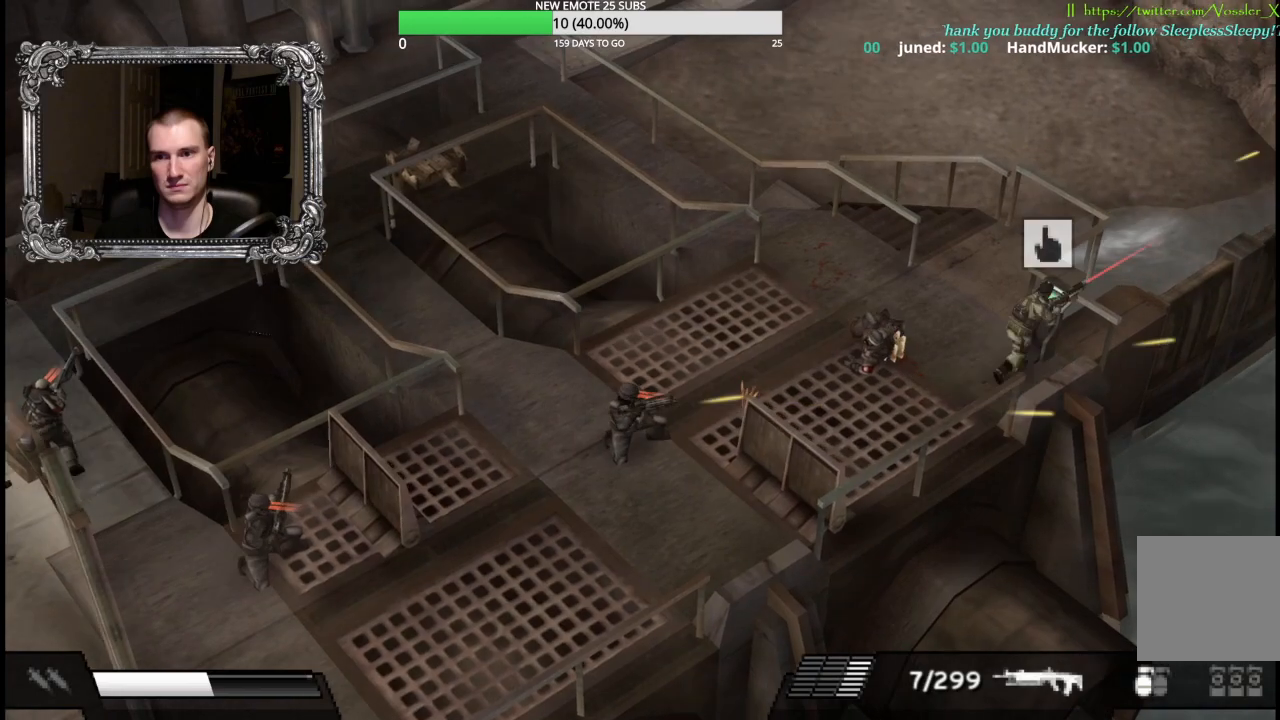
{"buttons": ["A"], "left_stick": "center", "right_stick": "center", "button_events": [[17, "A", "up"], [100, "A", "down"], [183, "A", "up"], [250, "A", "down"], [350, "A", "up"], [417, "A", "down"]]}
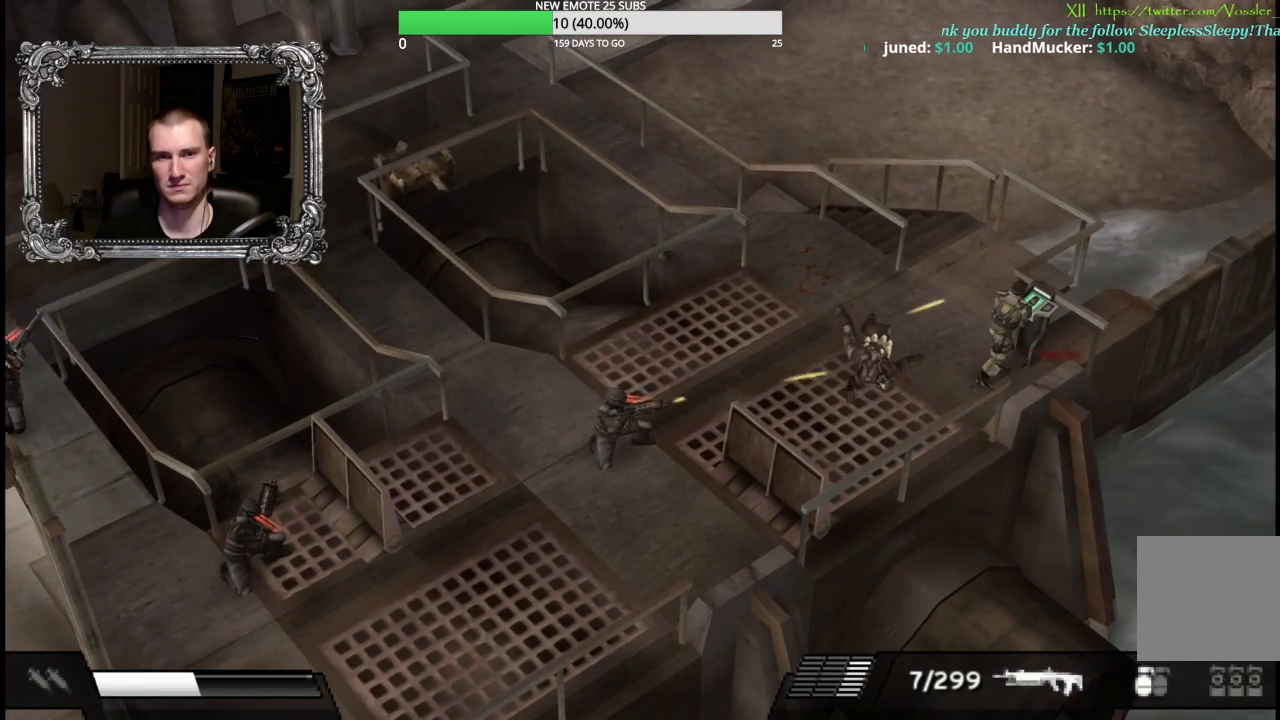
{"buttons": [], "left_stick": "up-left", "right_stick": "center", "button_events": [[17, "A", "up"]]}
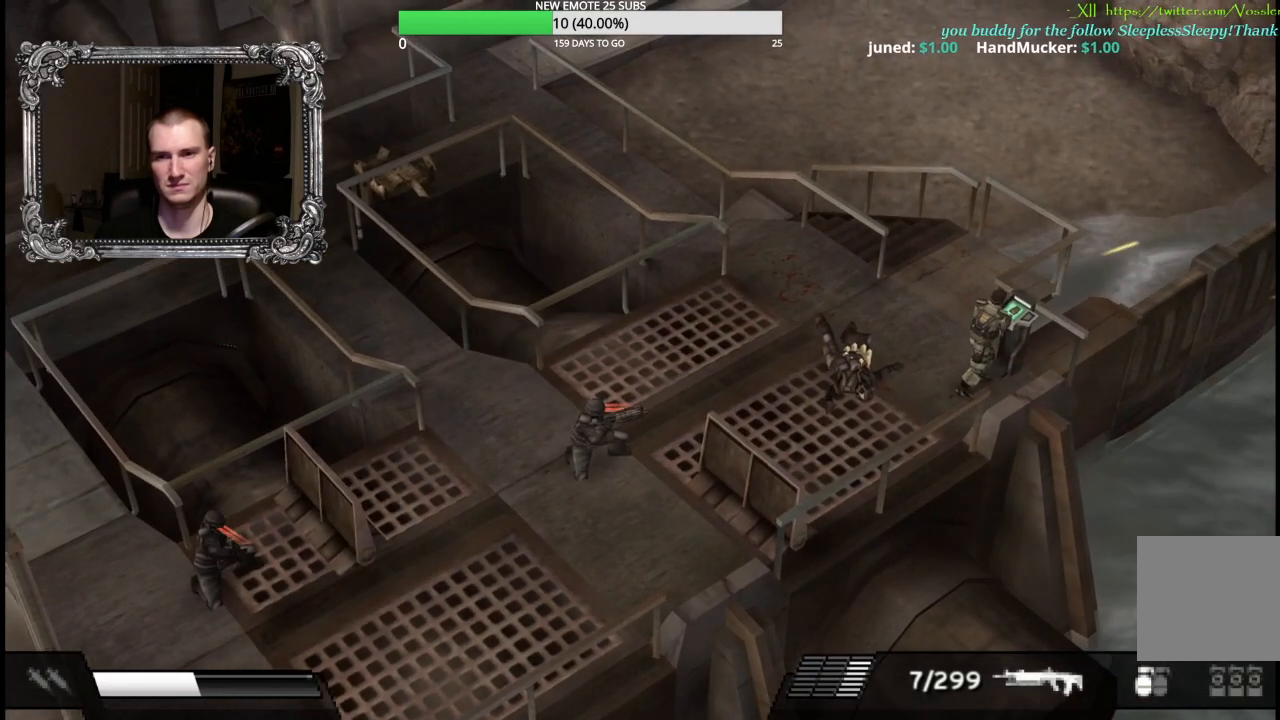
{"buttons": [], "left_stick": "up-left", "right_stick": "center", "button_events": []}
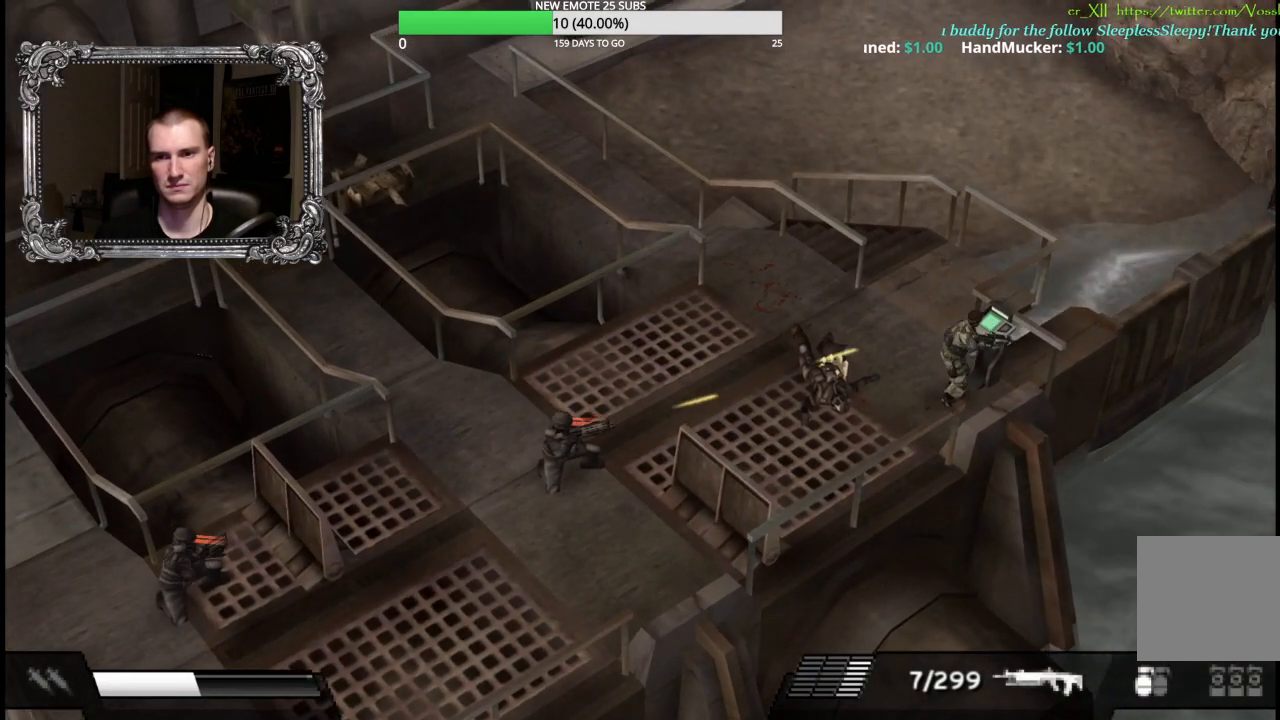
{"buttons": [], "left_stick": "up", "right_stick": "center", "button_events": [[150, "Y", "down"], [350, "Y", "up"]]}
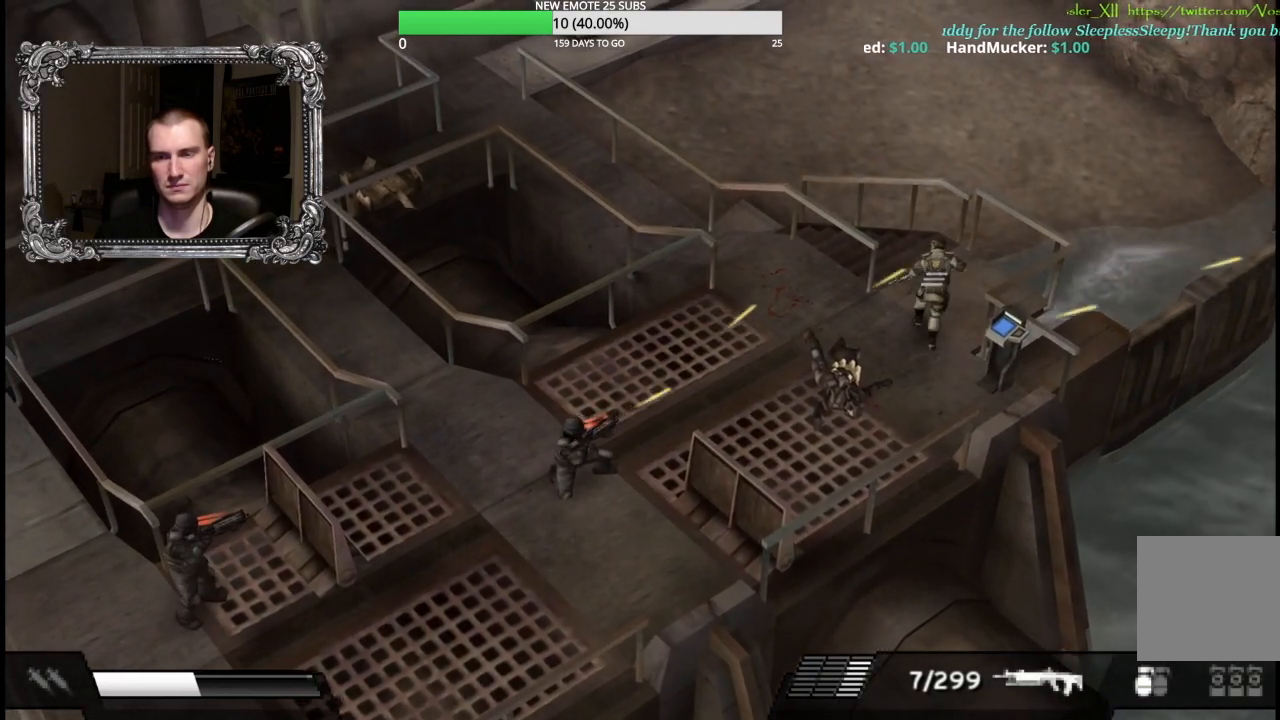
{"buttons": [], "left_stick": "up", "right_stick": "center", "button_events": []}
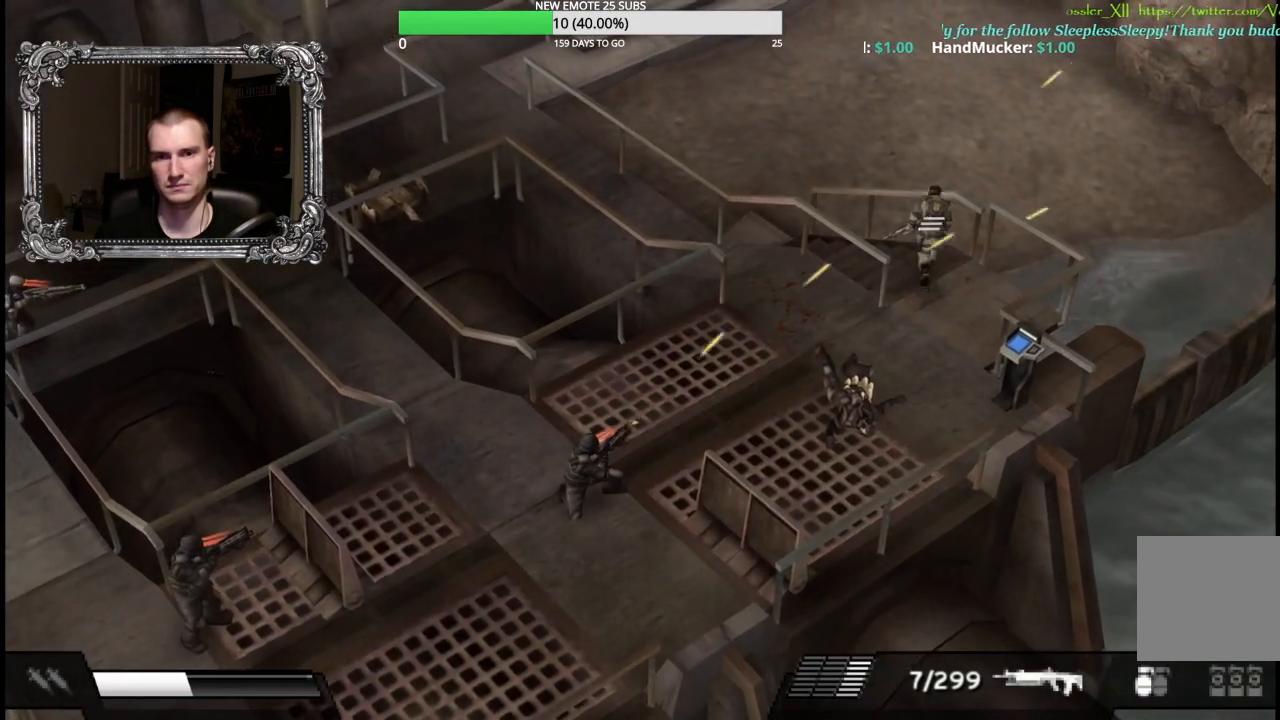
{"buttons": [], "left_stick": "up", "right_stick": "center", "button_events": []}
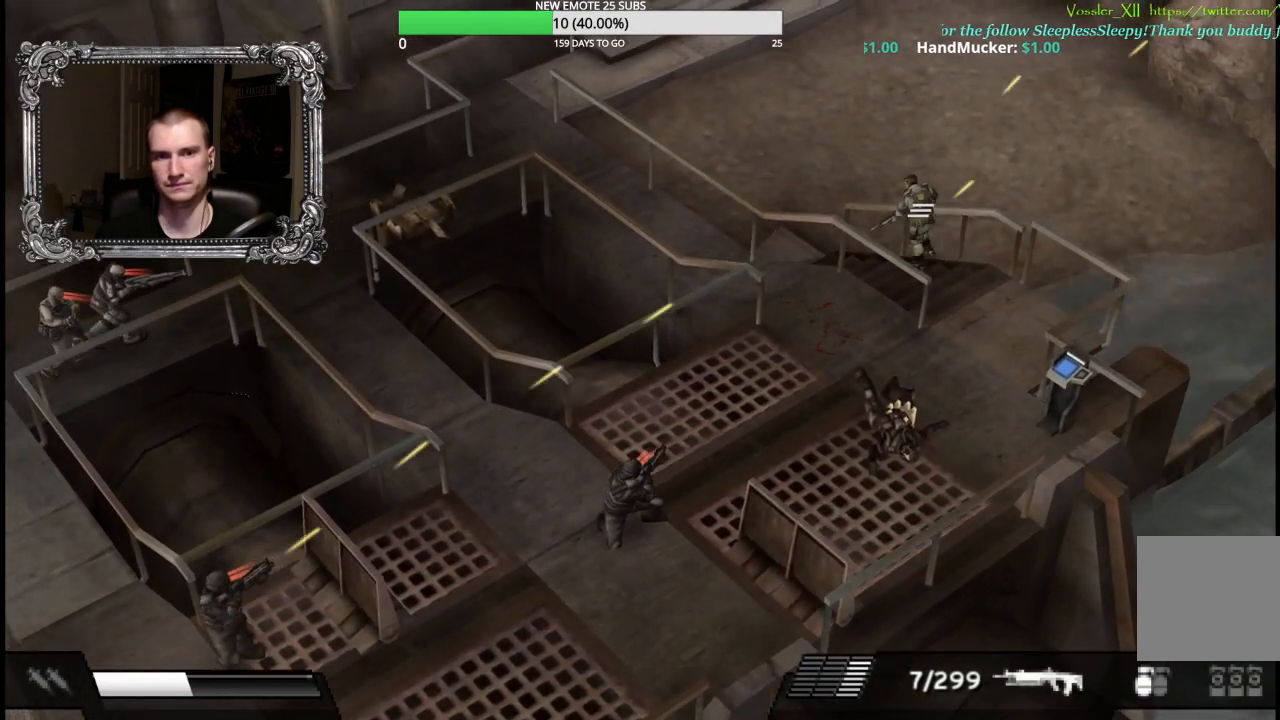
{"buttons": [], "left_stick": "up", "right_stick": "center", "button_events": []}
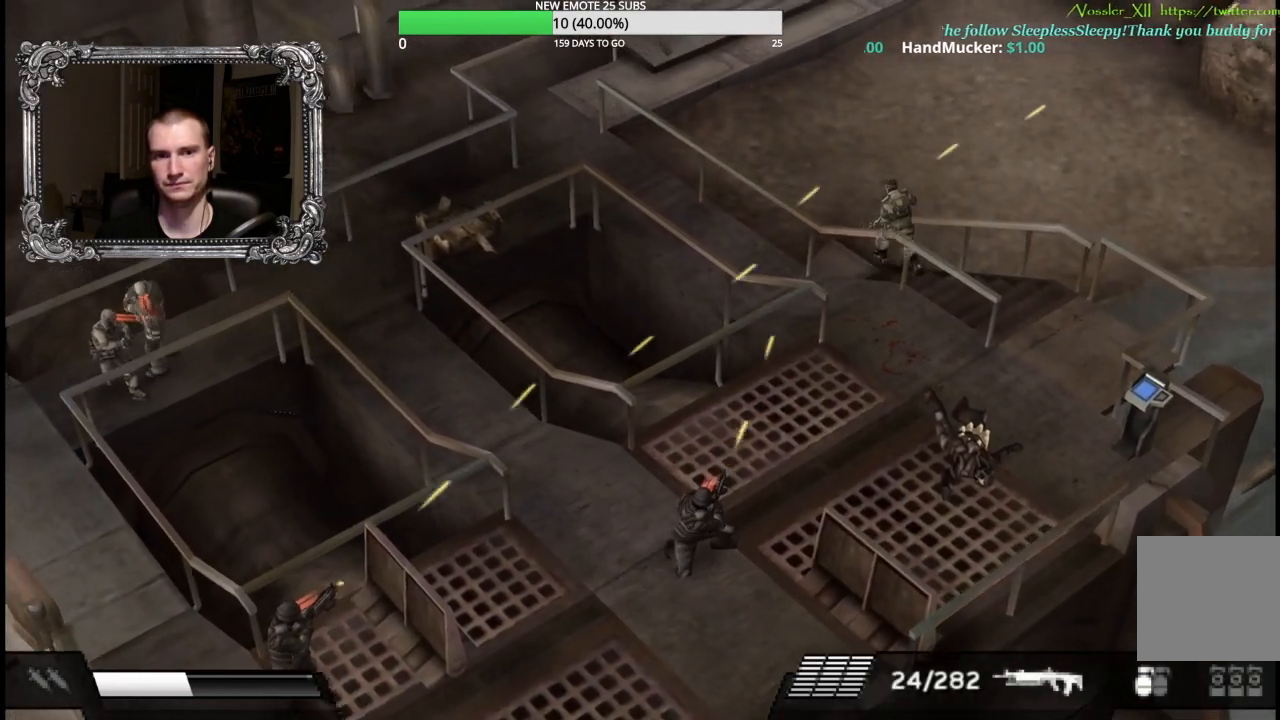
{"buttons": [], "left_stick": "up", "right_stick": "center", "button_events": []}
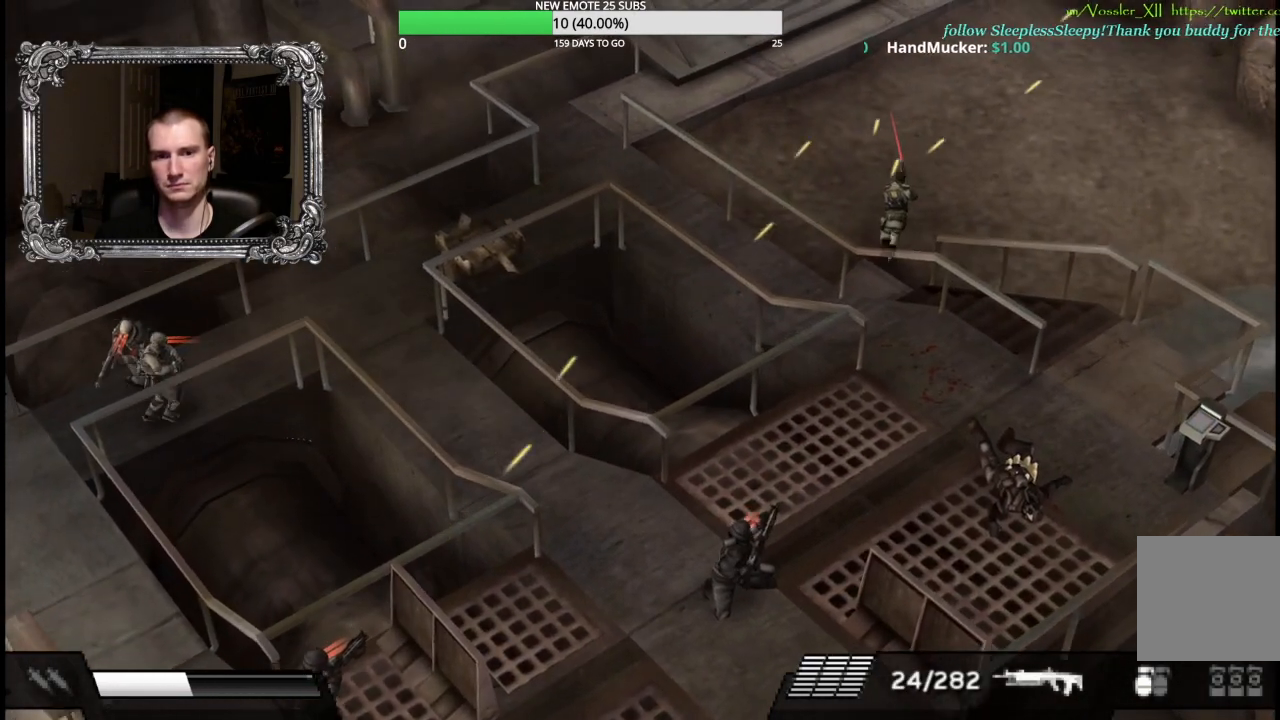
{"buttons": [], "left_stick": "up", "right_stick": "center", "button_events": []}
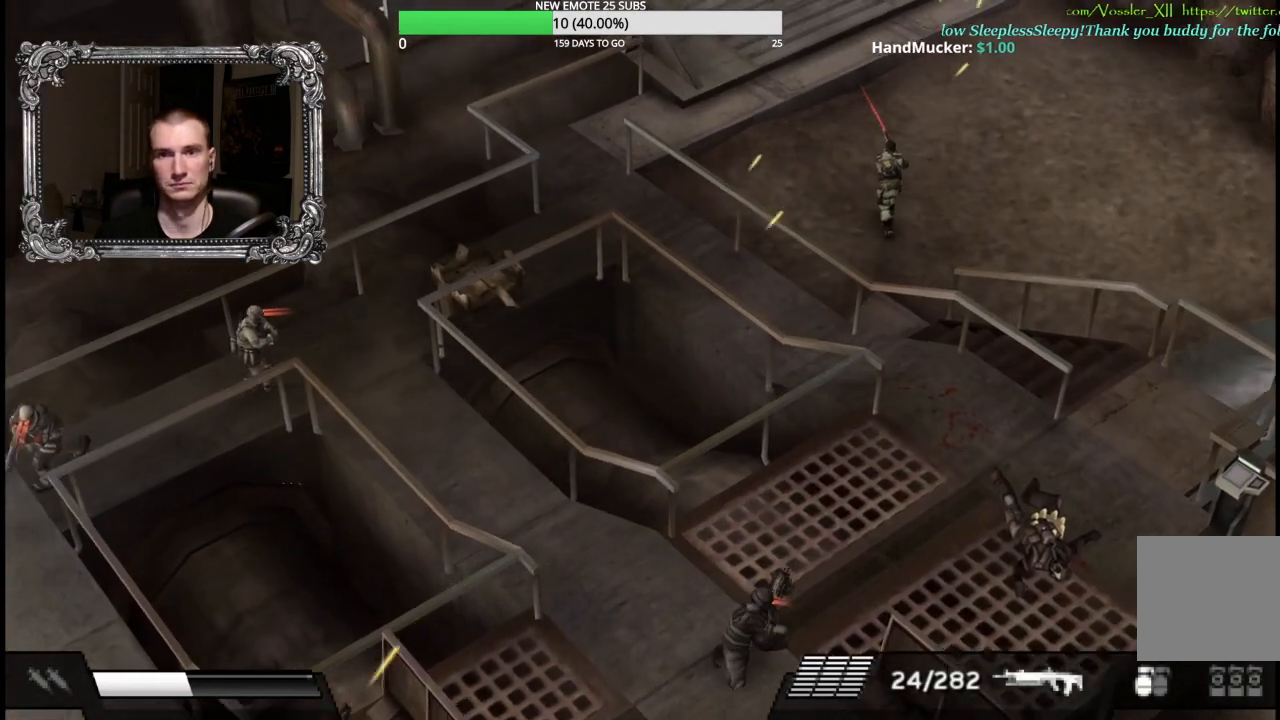
{"buttons": [], "left_stick": "up", "right_stick": "center", "button_events": []}
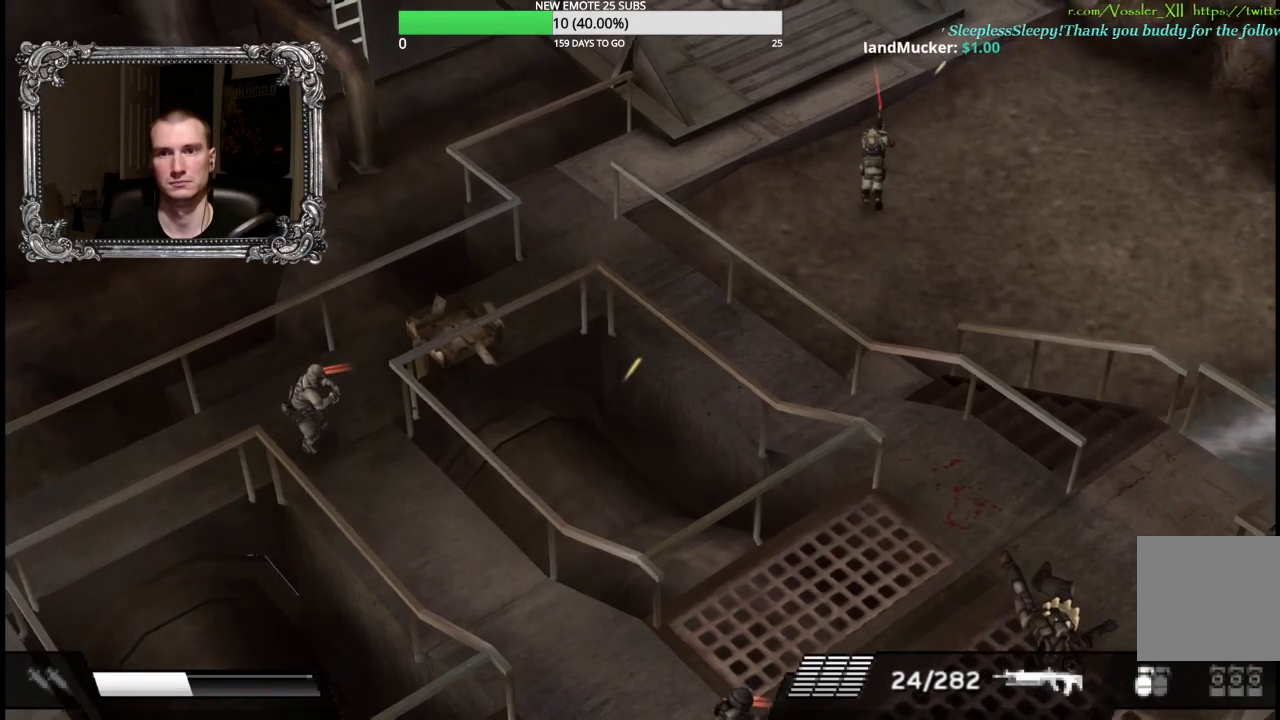
{"buttons": [], "left_stick": "up", "right_stick": "center", "button_events": []}
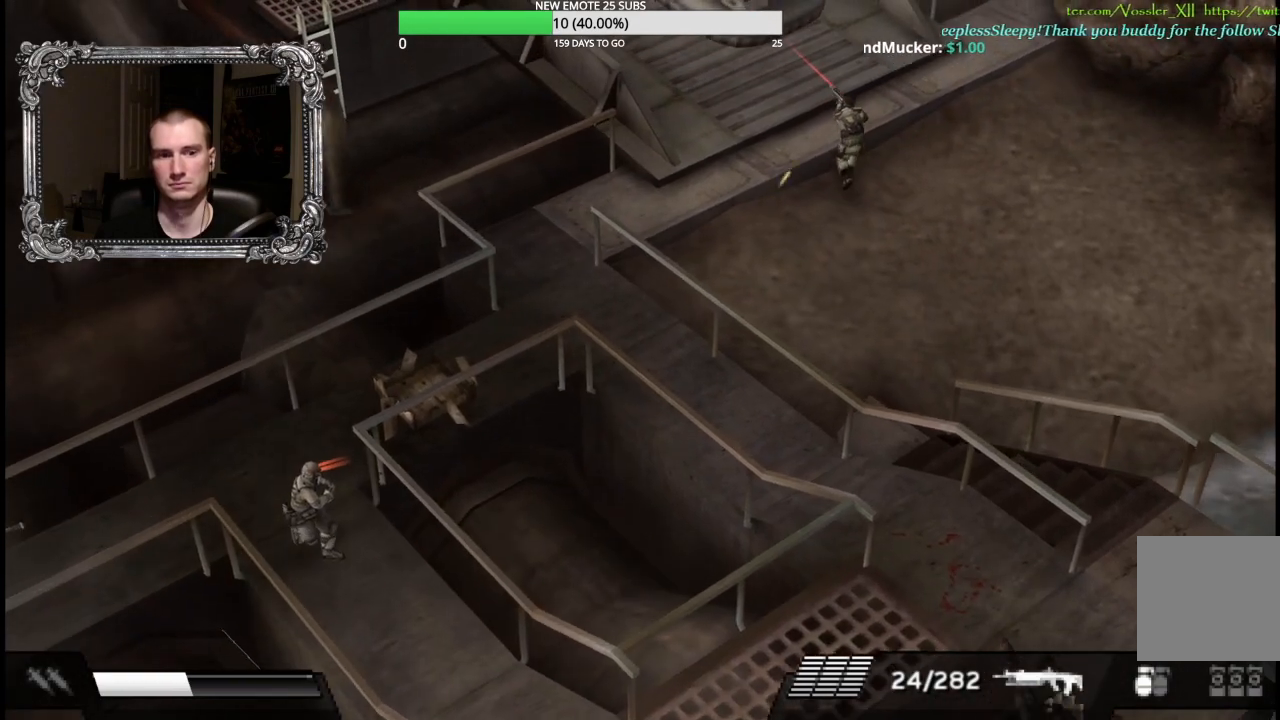
{"buttons": [], "left_stick": "up-left", "right_stick": "center", "button_events": []}
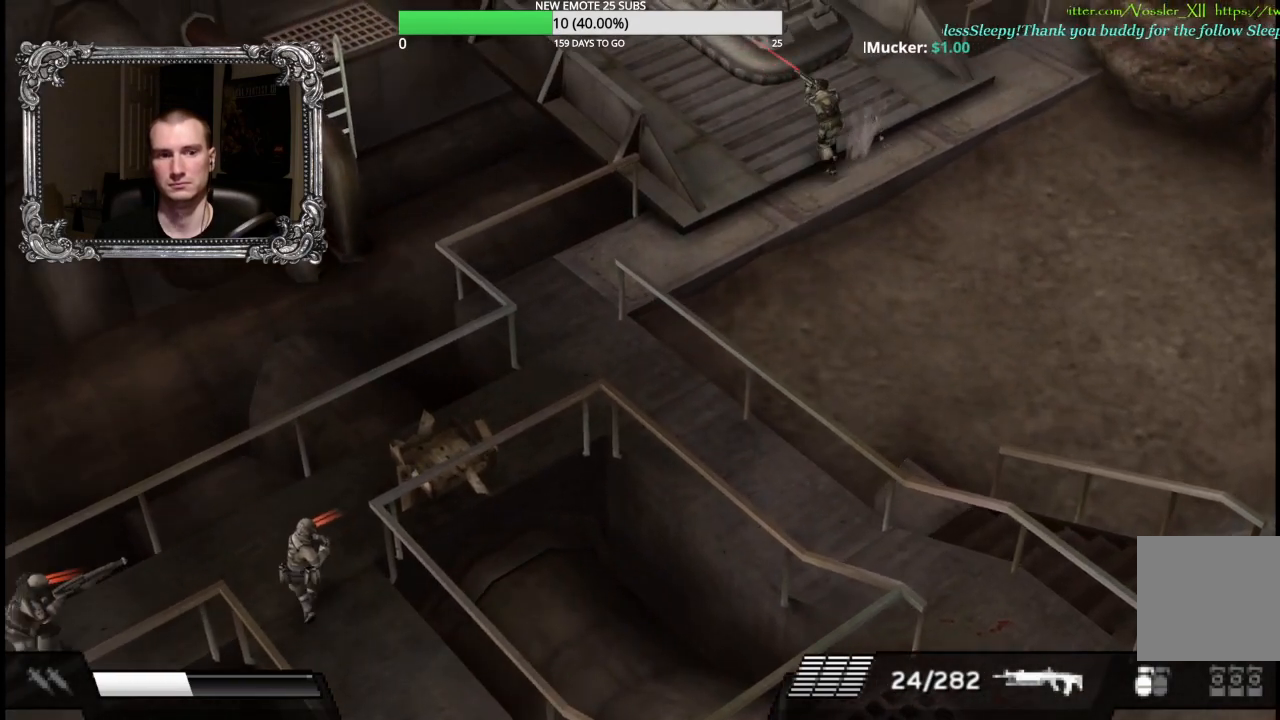
{"buttons": [], "left_stick": "up-left", "right_stick": "center", "button_events": []}
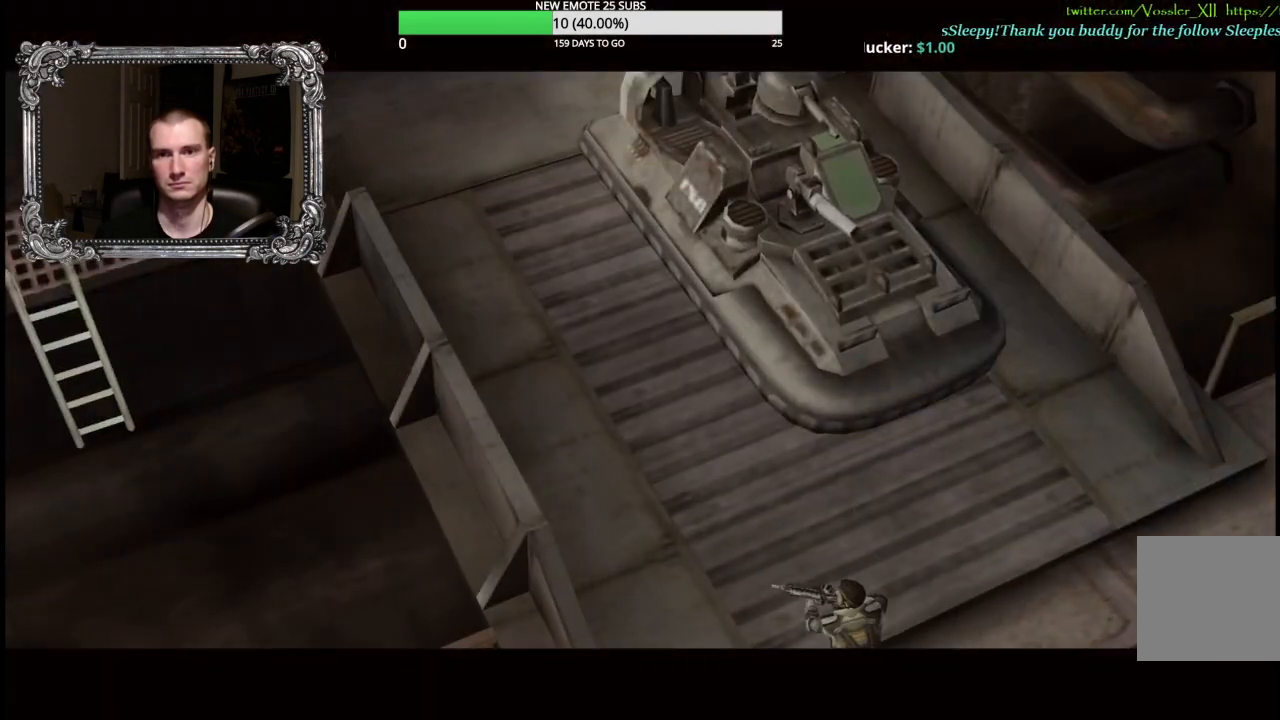
{"buttons": [], "left_stick": "center", "right_stick": "center", "button_events": []}